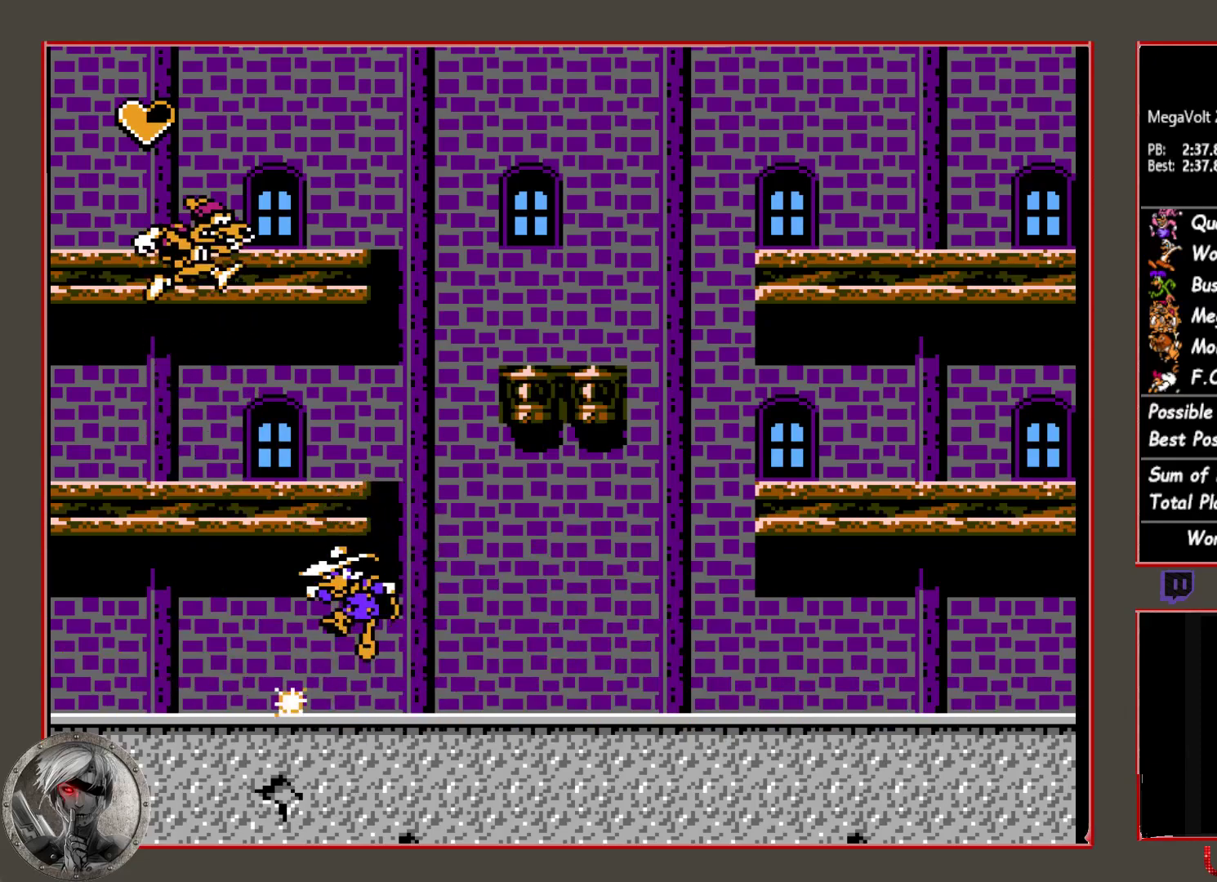
Gameplay with a controller (PlayStation layout); each line is a JSON object with the inputs held at the frame after it. "button_events" lists button changes between this image and that frame as [ms after this image, input, new state], when the widget could be followed in between (sticks are given only as held states). Not read: L1 L3 R3 left_stick right_stick.
{"buttons": [], "button_events": [[133, "CIRCLE", "up"], [200, "CIRCLE", "down"], [383, "CIRCLE", "up"]]}
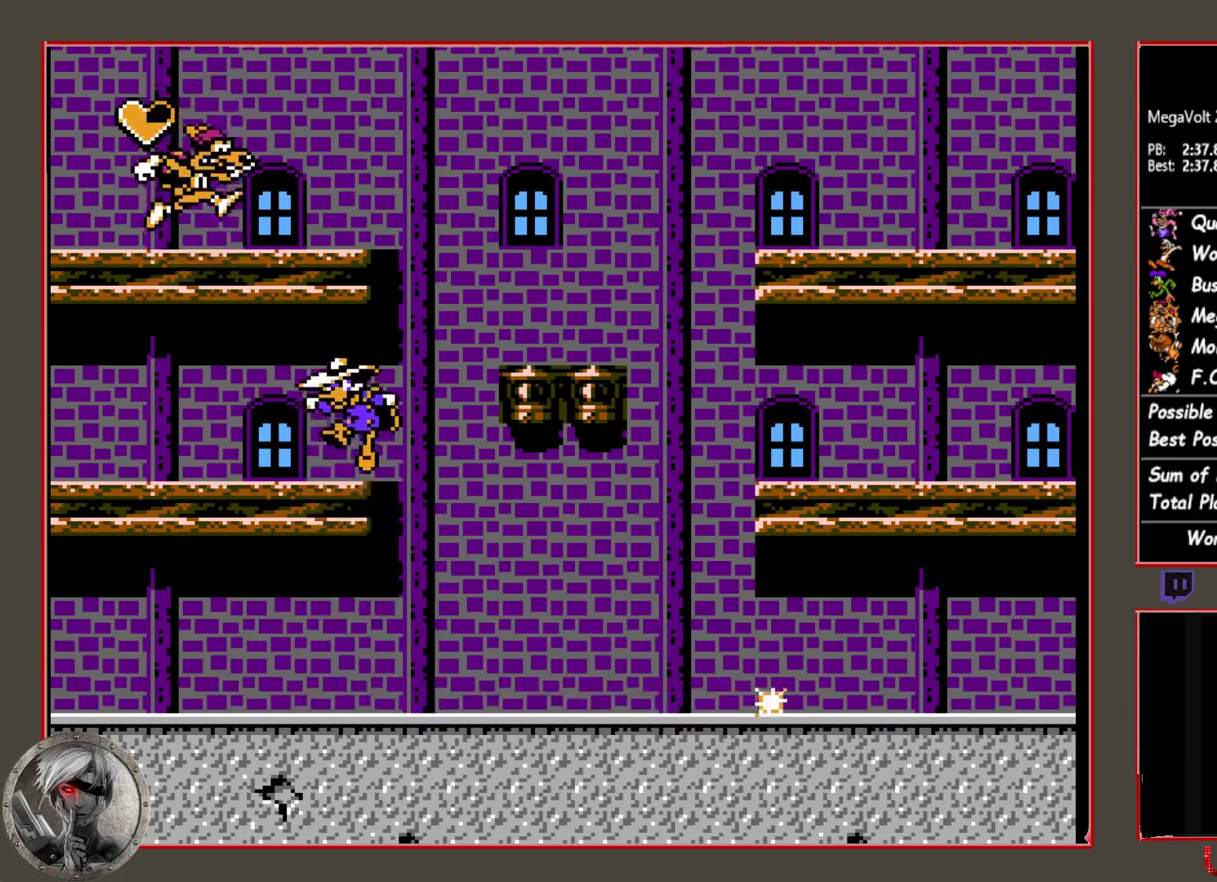
{"buttons": ["CIRCLE"], "button_events": [[233, "CIRCLE", "down"], [350, "CIRCLE", "up"], [433, "CIRCLE", "down"]]}
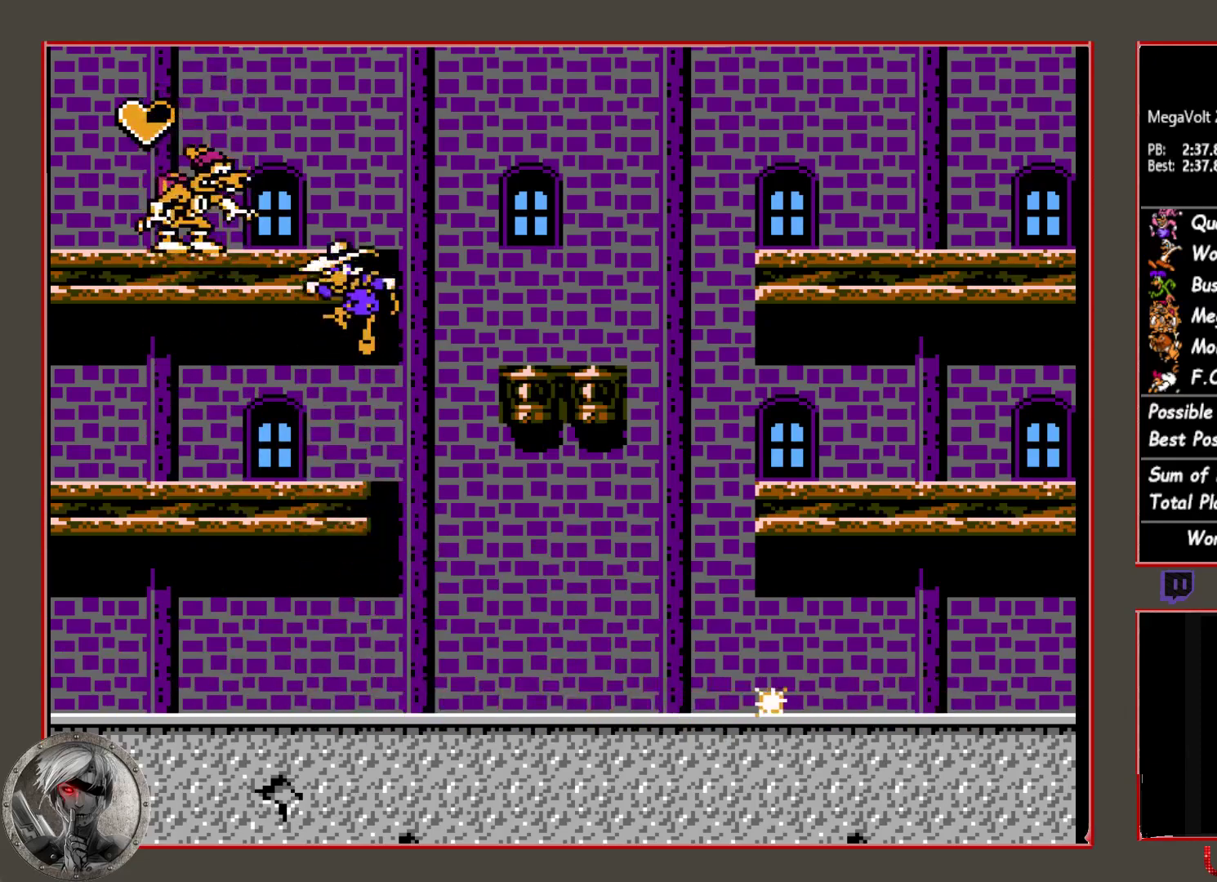
{"buttons": ["CROSS"], "button_events": [[67, "CROSS", "down"], [117, "CIRCLE", "up"], [183, "CROSS", "up"], [267, "CROSS", "down"], [367, "CROSS", "up"], [450, "CROSS", "down"]]}
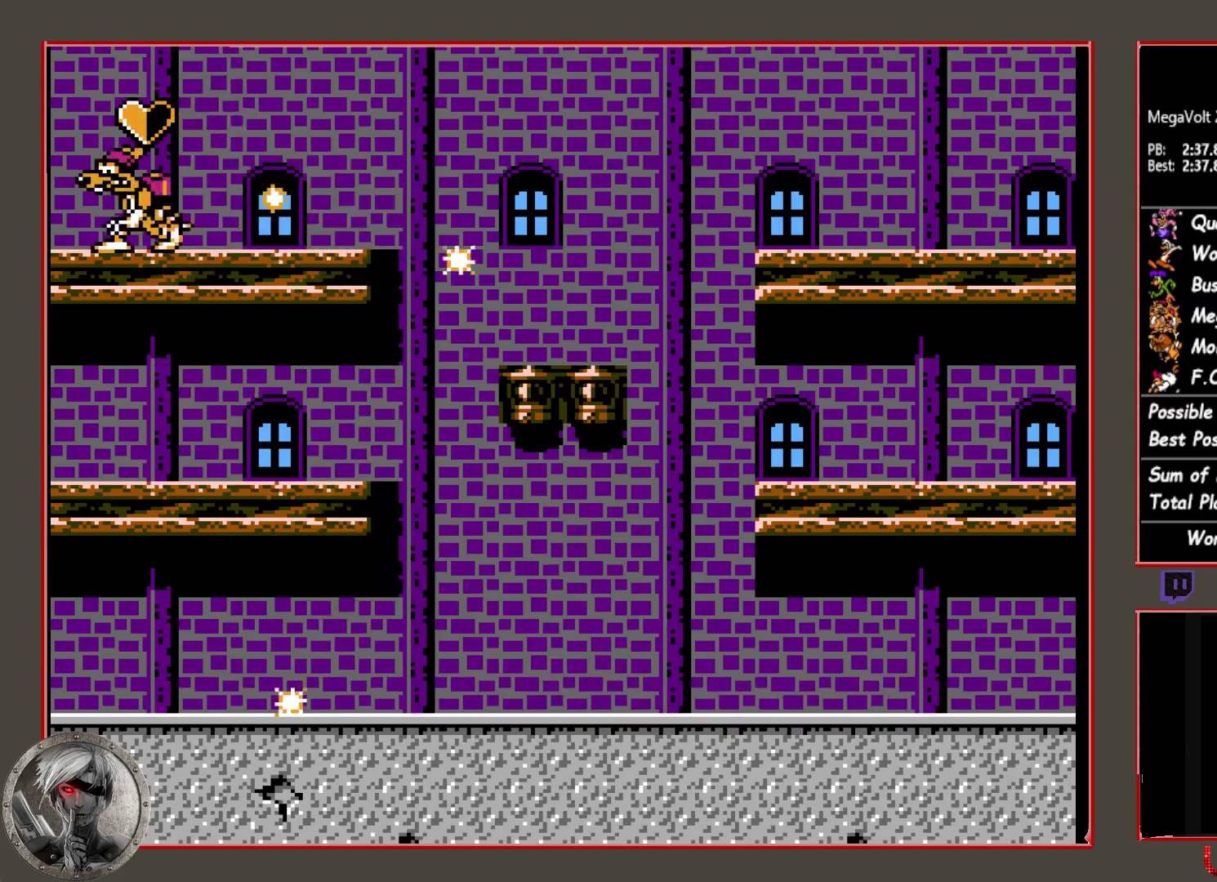
{"buttons": ["CROSS"], "button_events": [[50, "CROSS", "up"], [100, "CROSS", "down"], [183, "CROSS", "up"], [267, "CROSS", "down"], [350, "CROSS", "up"], [433, "CROSS", "down"]]}
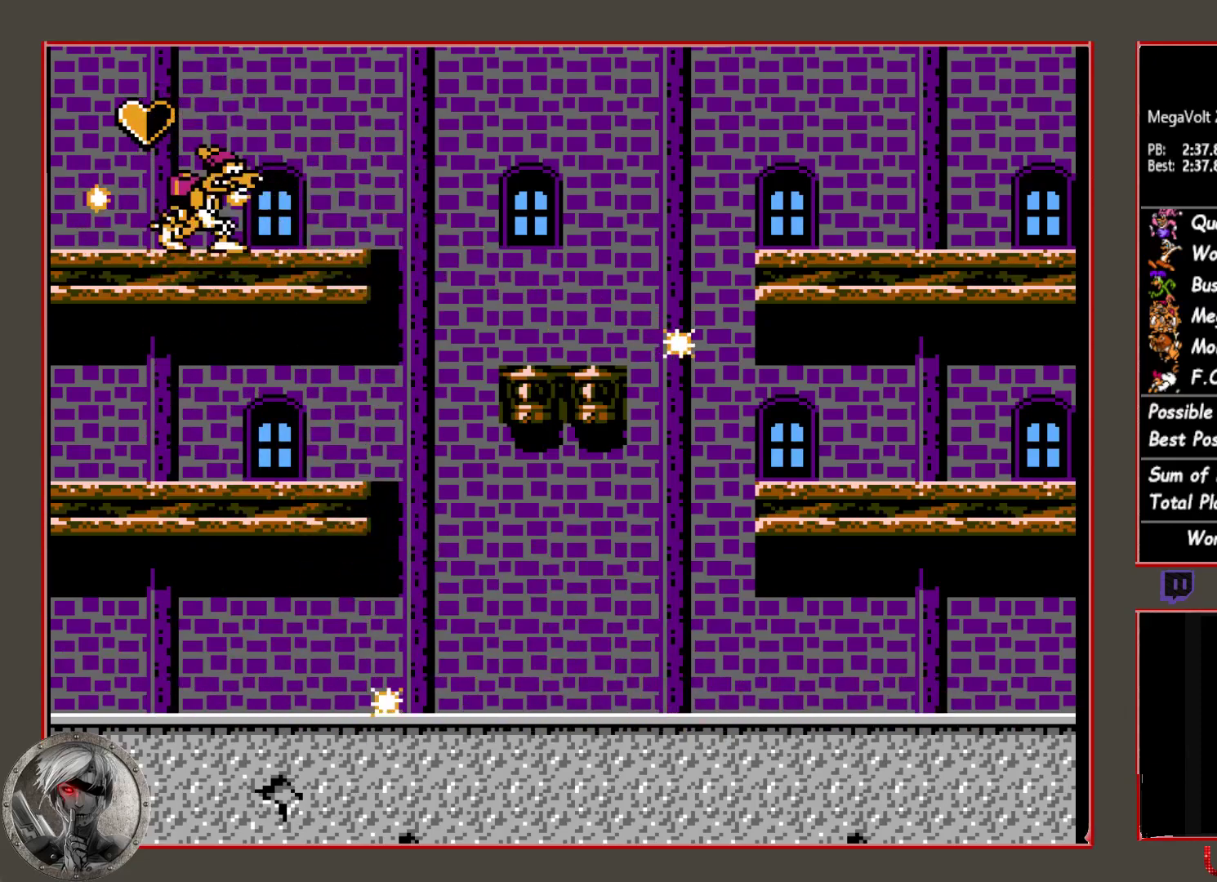
{"buttons": ["DPAD_RIGHT"], "button_events": [[50, "CROSS", "up"], [67, "CIRCLE", "down"], [83, "DPAD_RIGHT", "down"], [317, "CIRCLE", "up"]]}
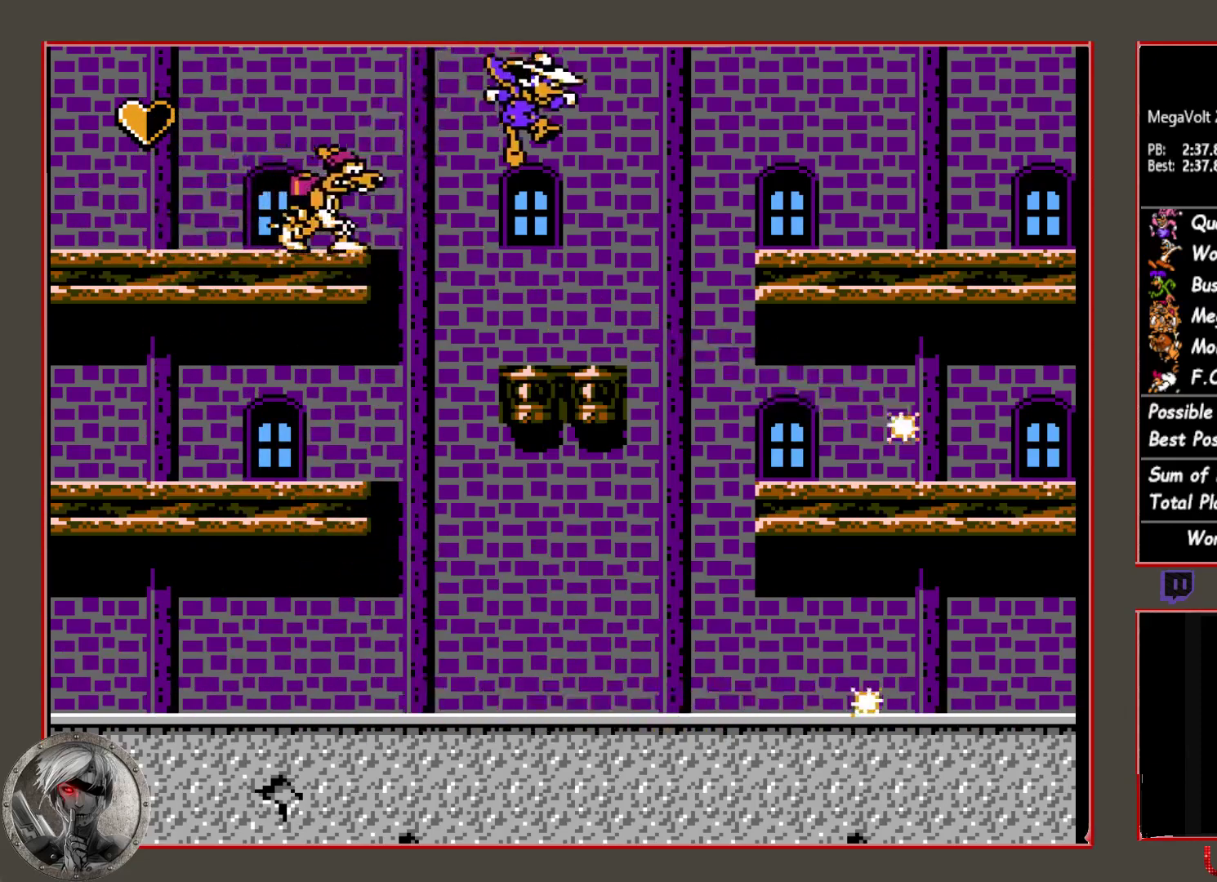
{"buttons": ["CROSS"], "button_events": [[133, "DPAD_RIGHT", "up"], [183, "DPAD_LEFT", "down"], [217, "CROSS", "down"], [233, "DPAD_LEFT", "up"], [300, "CROSS", "up"], [433, "CROSS", "down"]]}
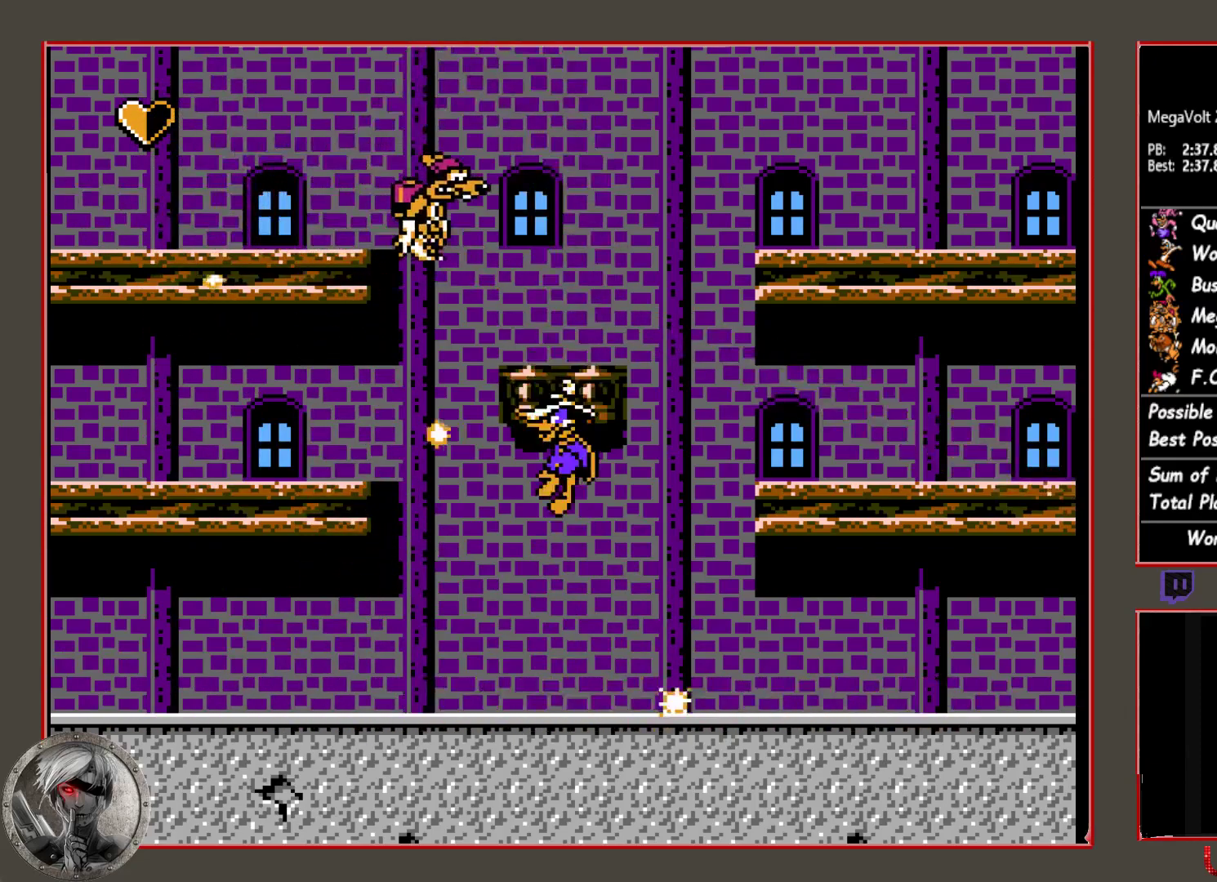
{"buttons": ["CROSS", "DPAD_DOWN"], "button_events": [[50, "CROSS", "up"], [233, "CROSS", "down"], [333, "CROSS", "up"], [433, "CROSS", "down"], [500, "DPAD_DOWN", "down"]]}
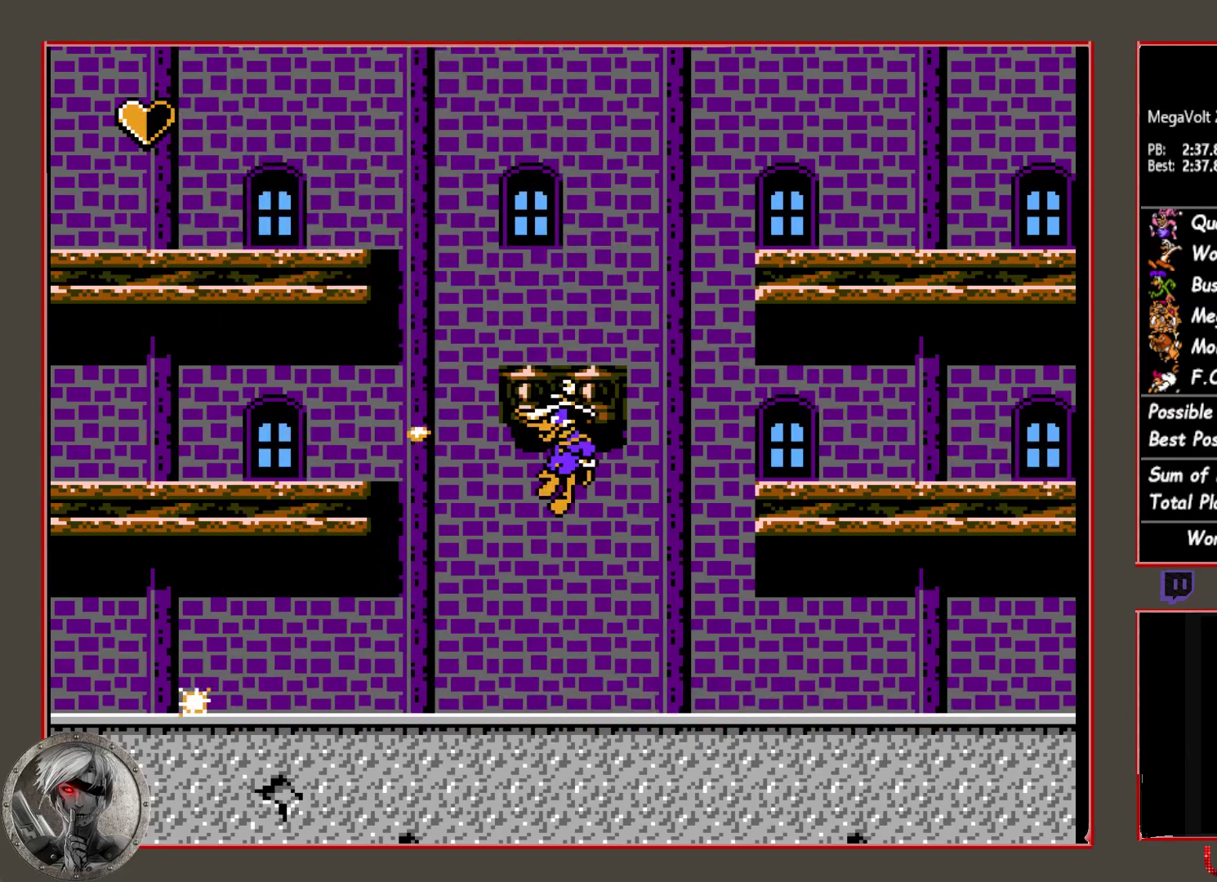
{"buttons": [], "button_events": [[17, "CROSS", "up"], [100, "DPAD_DOWN", "up"], [333, "DPAD_LEFT", "down"], [433, "CROSS", "down"], [433, "DPAD_LEFT", "up"], [483, "CROSS", "up"]]}
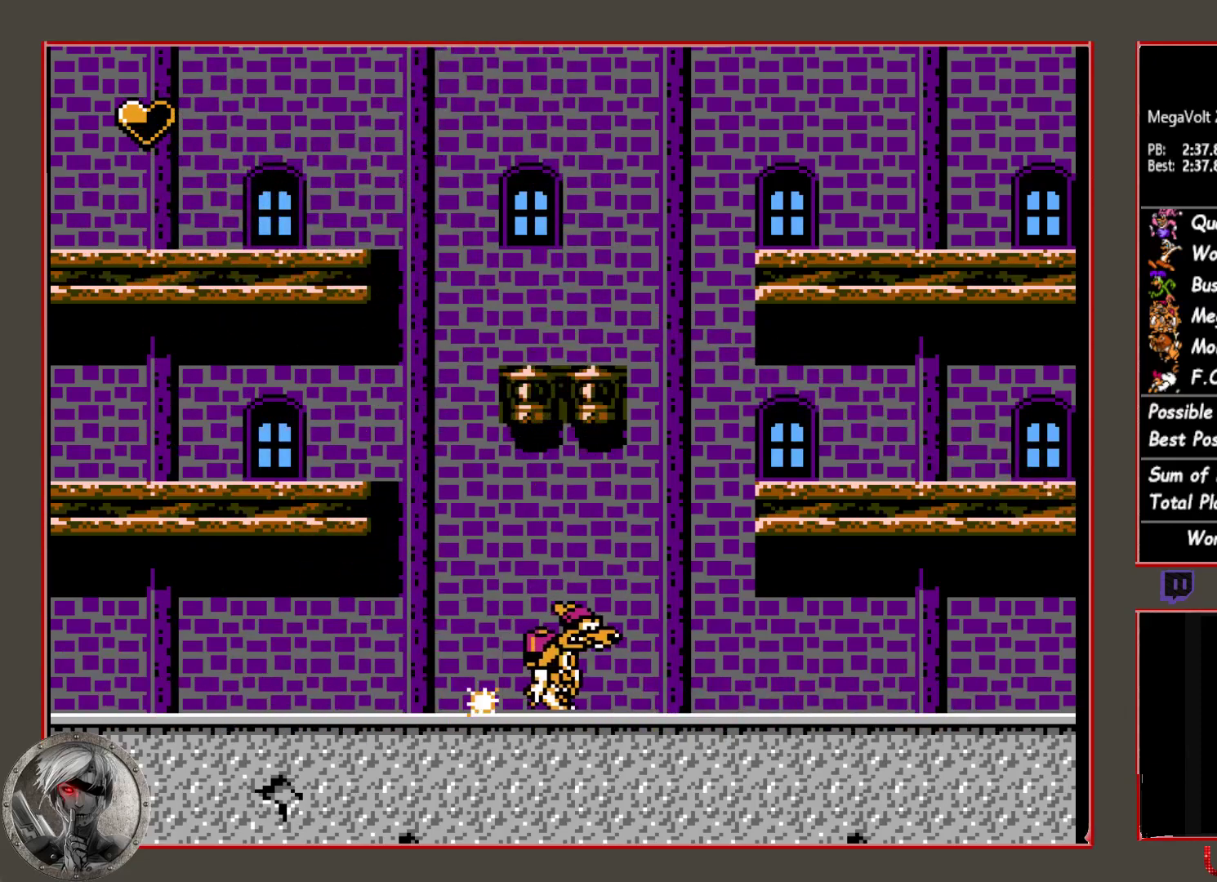
{"buttons": ["DPAD_LEFT"], "button_events": [[150, "CROSS", "down"], [233, "CROSS", "up"], [233, "DPAD_LEFT", "down"]]}
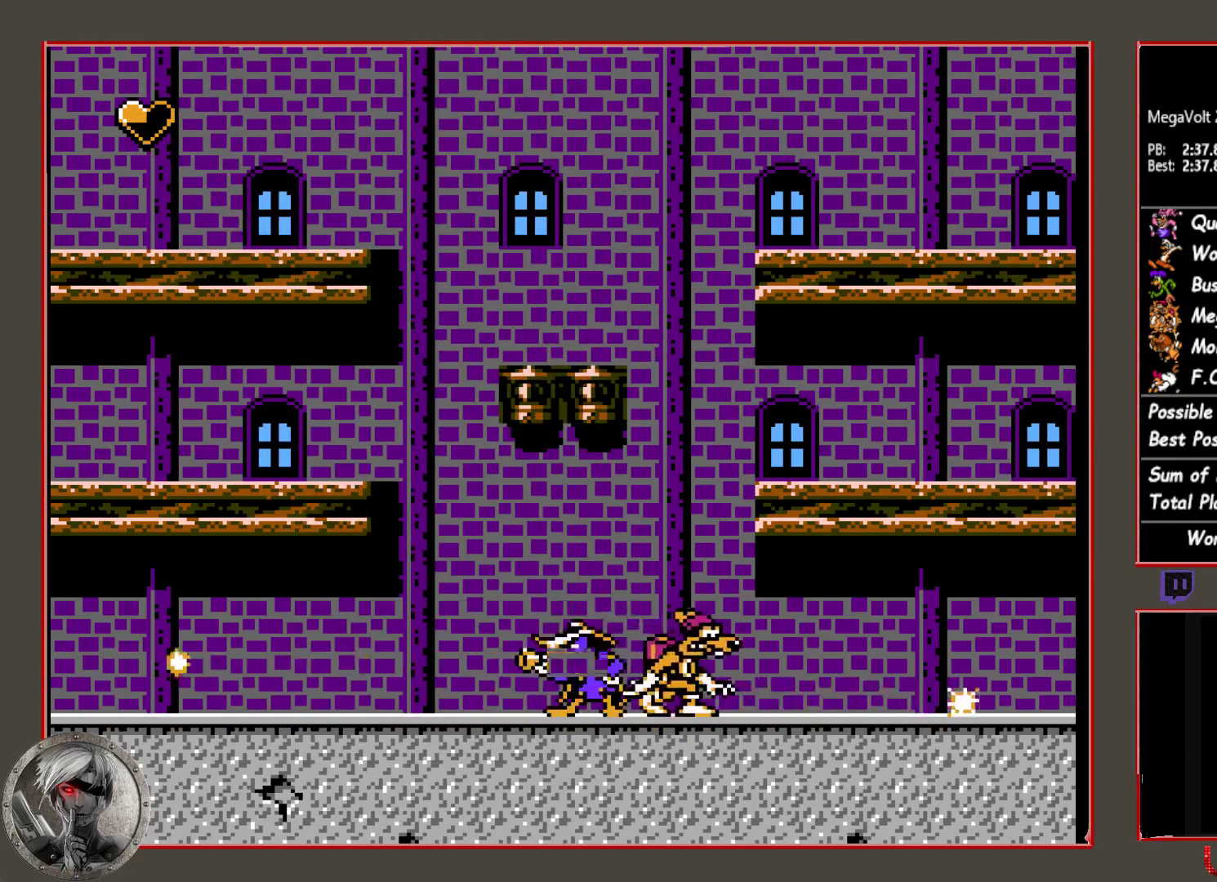
{"buttons": ["CIRCLE", "DPAD_RIGHT"], "button_events": [[17, "DPAD_LEFT", "up"], [33, "DPAD_RIGHT", "down"], [100, "CROSS", "down"], [117, "DPAD_RIGHT", "up"], [183, "CROSS", "up"], [250, "CROSS", "down"], [333, "CROSS", "up"], [383, "CIRCLE", "down"], [500, "DPAD_RIGHT", "down"]]}
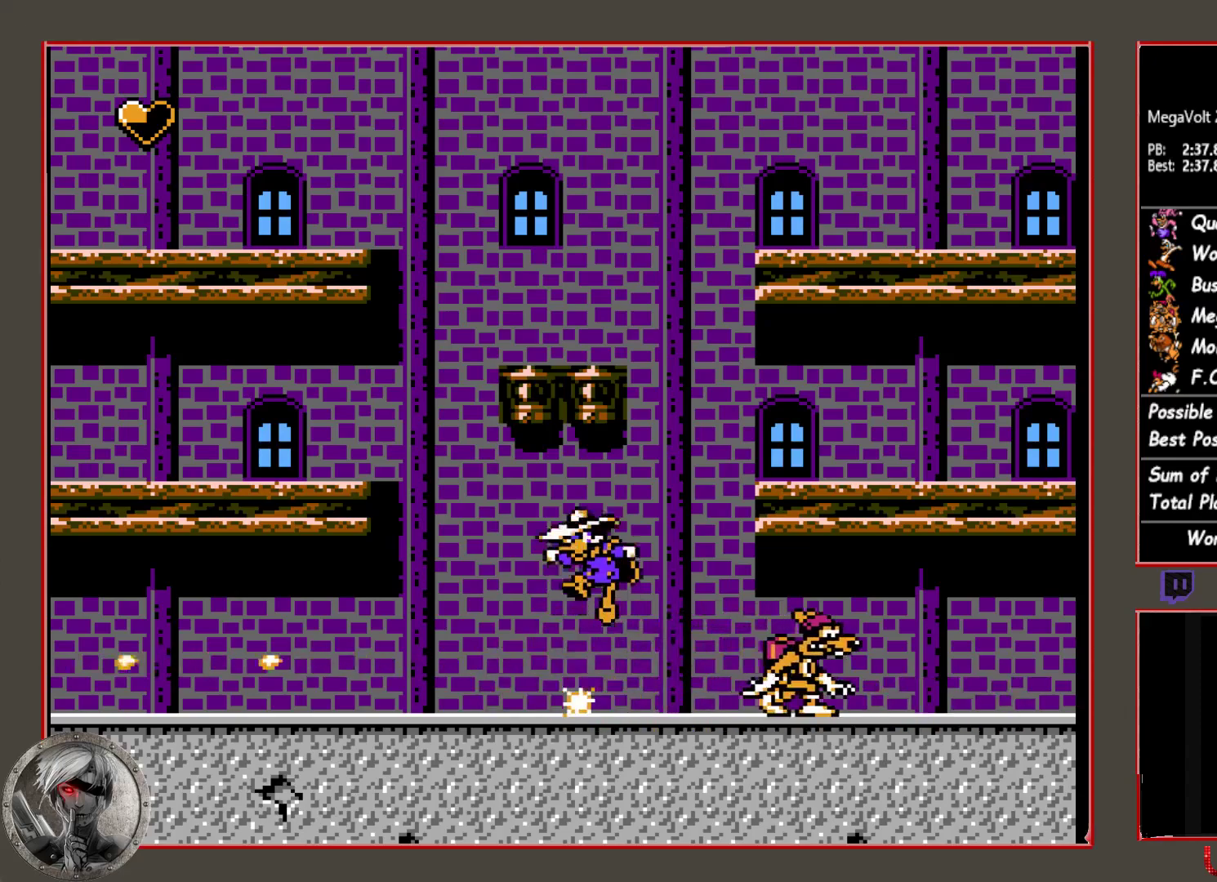
{"buttons": ["DPAD_RIGHT"], "button_events": [[133, "CIRCLE", "up"], [217, "DPAD_RIGHT", "up"], [383, "CROSS", "down"], [467, "DPAD_RIGHT", "down"], [483, "CROSS", "up"]]}
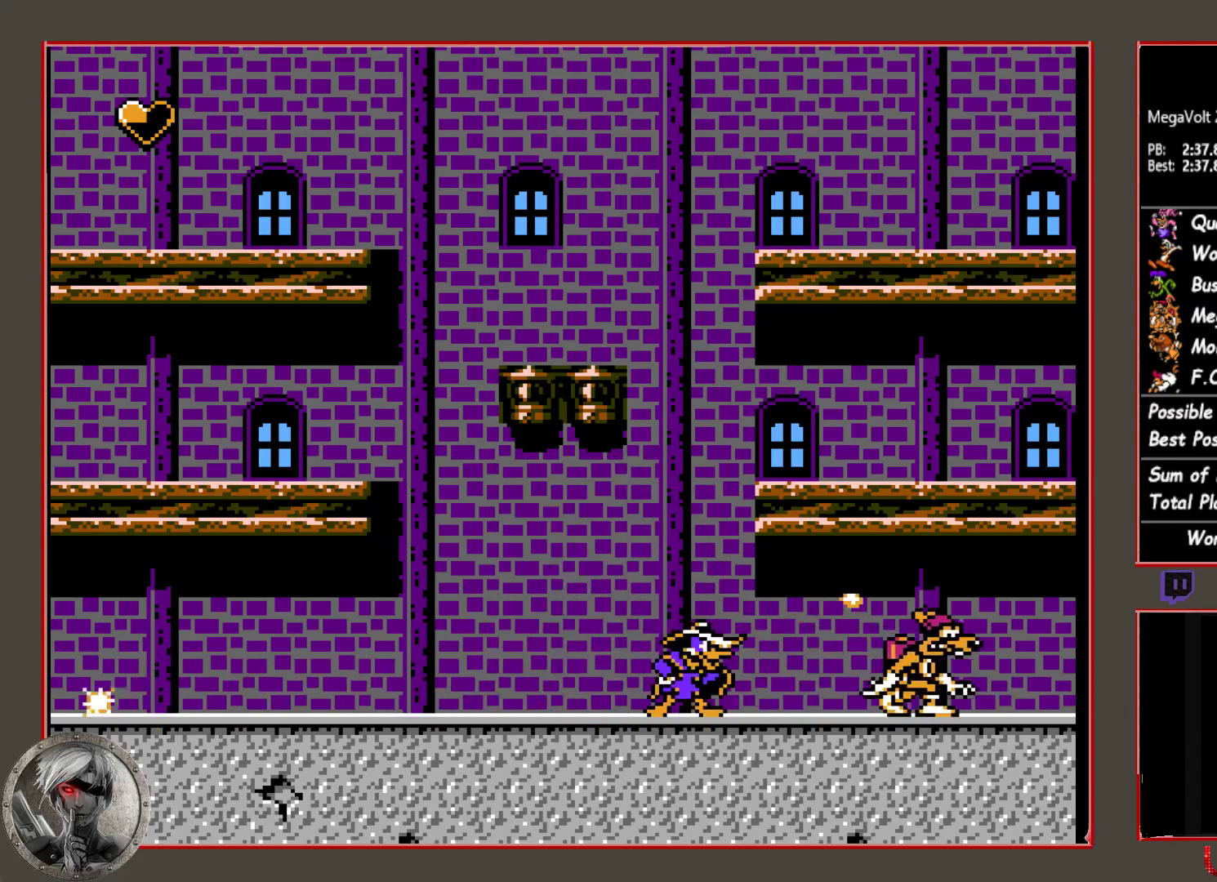
{"buttons": ["CIRCLE"], "button_events": [[100, "CIRCLE", "down"], [283, "CIRCLE", "up"], [300, "DPAD_RIGHT", "up"], [350, "CIRCLE", "down"]]}
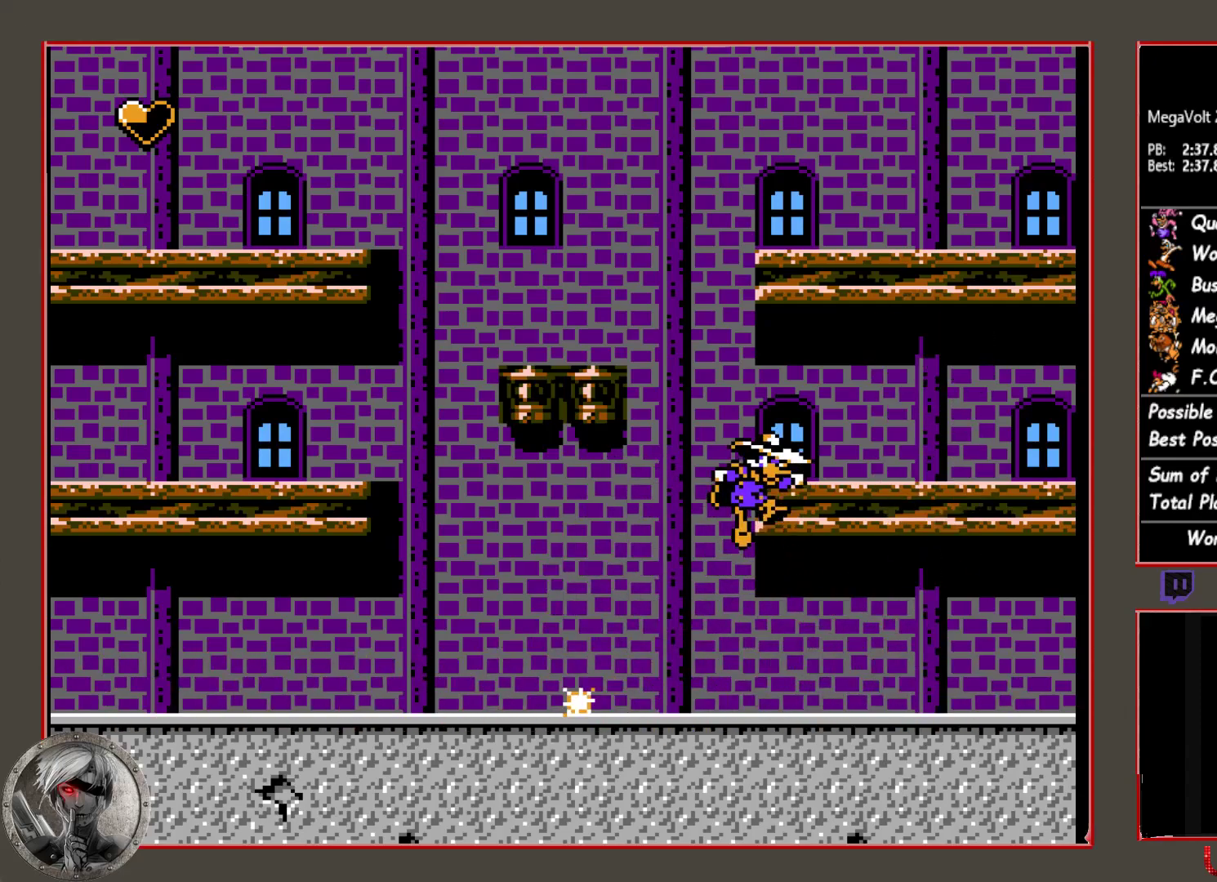
{"buttons": ["CROSS"], "button_events": [[17, "CIRCLE", "up"], [117, "CROSS", "down"], [200, "CROSS", "up"], [283, "CROSS", "down"], [383, "CROSS", "up"], [450, "CROSS", "down"]]}
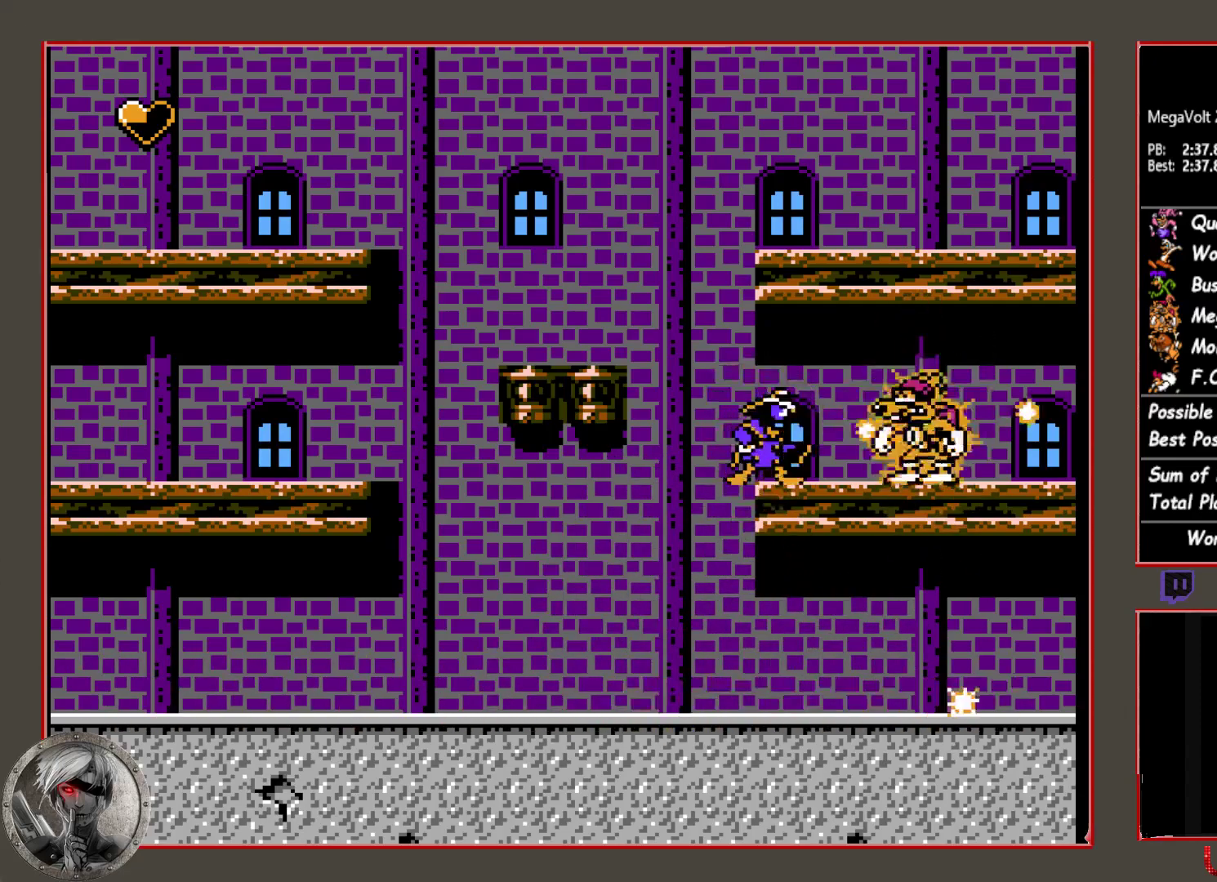
{"buttons": ["CIRCLE", "DPAD_LEFT"], "button_events": [[50, "CROSS", "up"], [117, "CROSS", "down"], [200, "CROSS", "up"], [233, "DPAD_LEFT", "down"], [250, "CIRCLE", "down"]]}
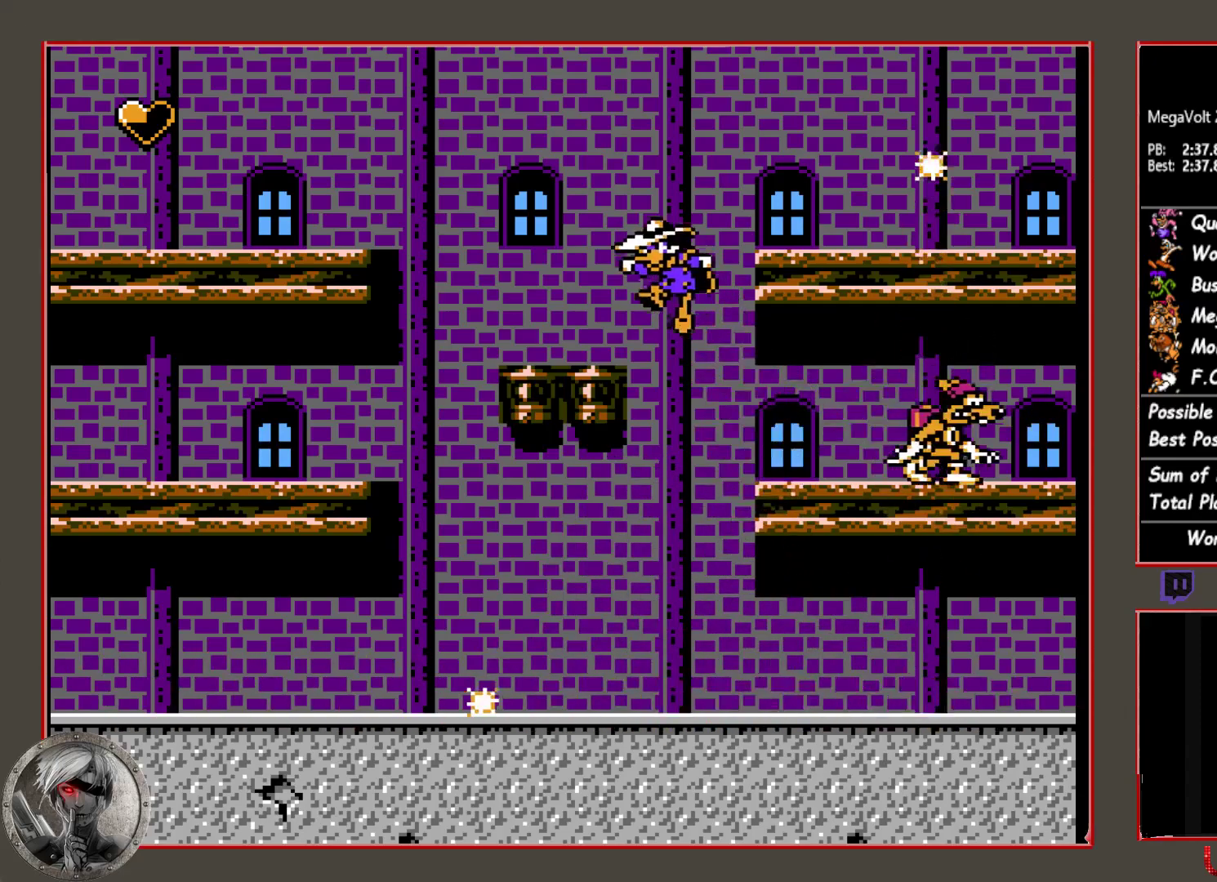
{"buttons": ["CROSS", "DPAD_RIGHT"], "button_events": [[233, "CIRCLE", "up"], [400, "DPAD_LEFT", "up"], [433, "DPAD_RIGHT", "down"], [500, "CROSS", "down"]]}
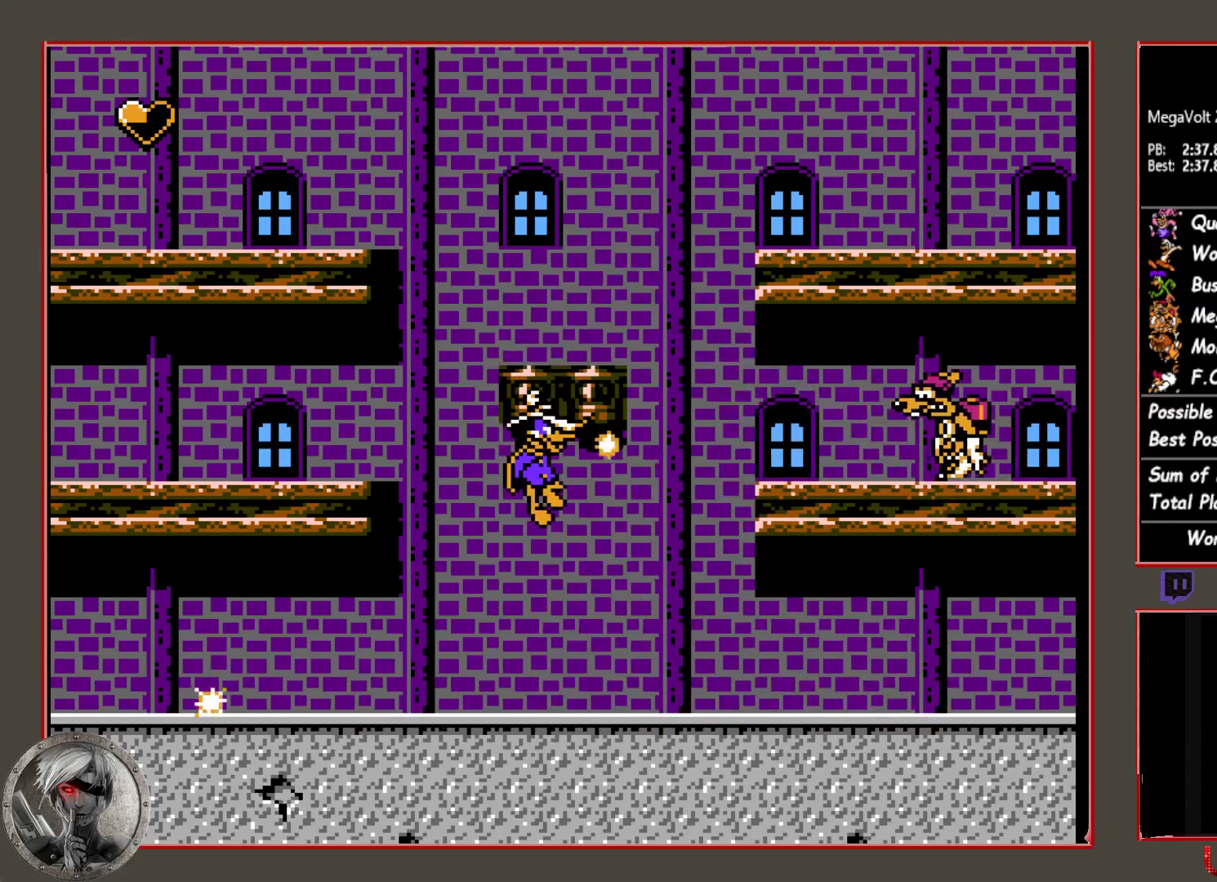
{"buttons": ["CIRCLE"], "button_events": [[67, "CROSS", "up"], [117, "CIRCLE", "down"], [467, "DPAD_RIGHT", "up"]]}
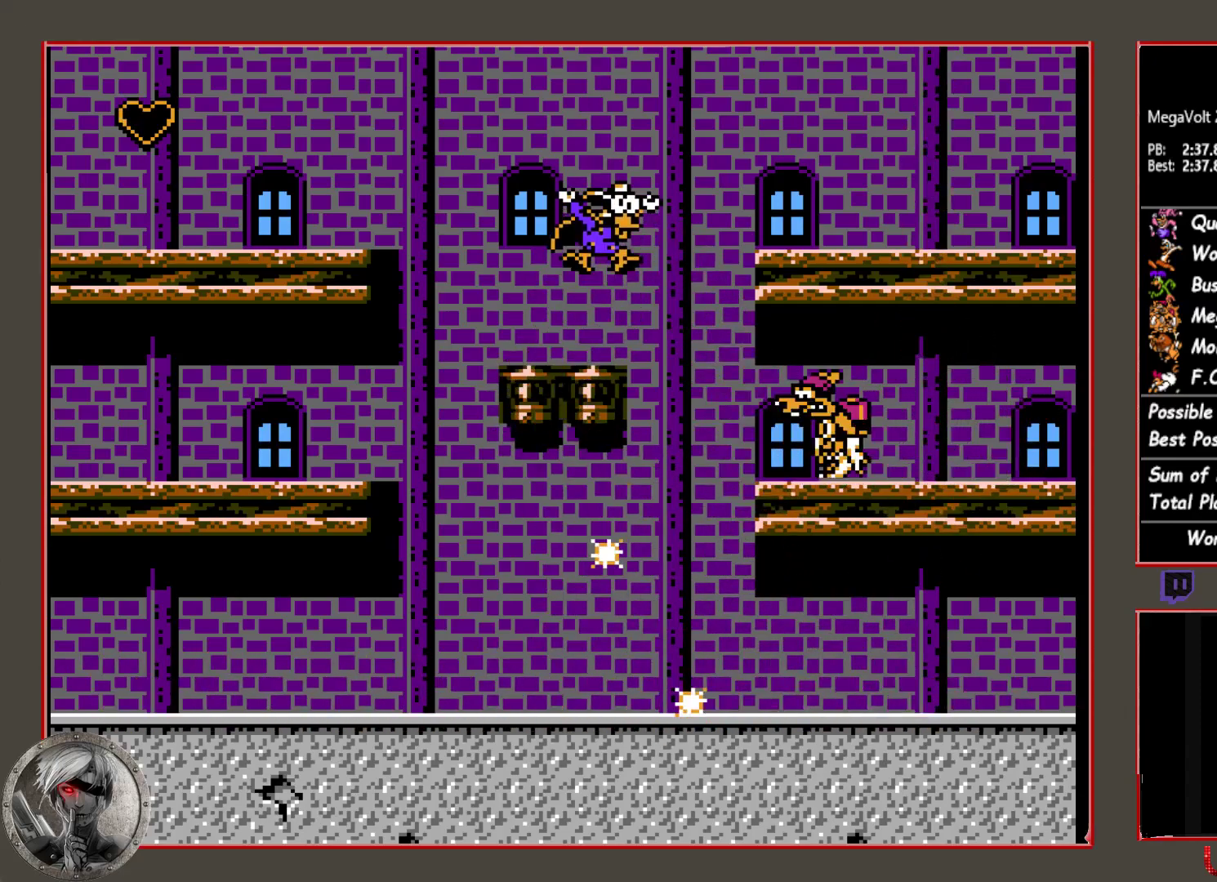
{"buttons": [], "button_events": [[17, "CIRCLE", "up"]]}
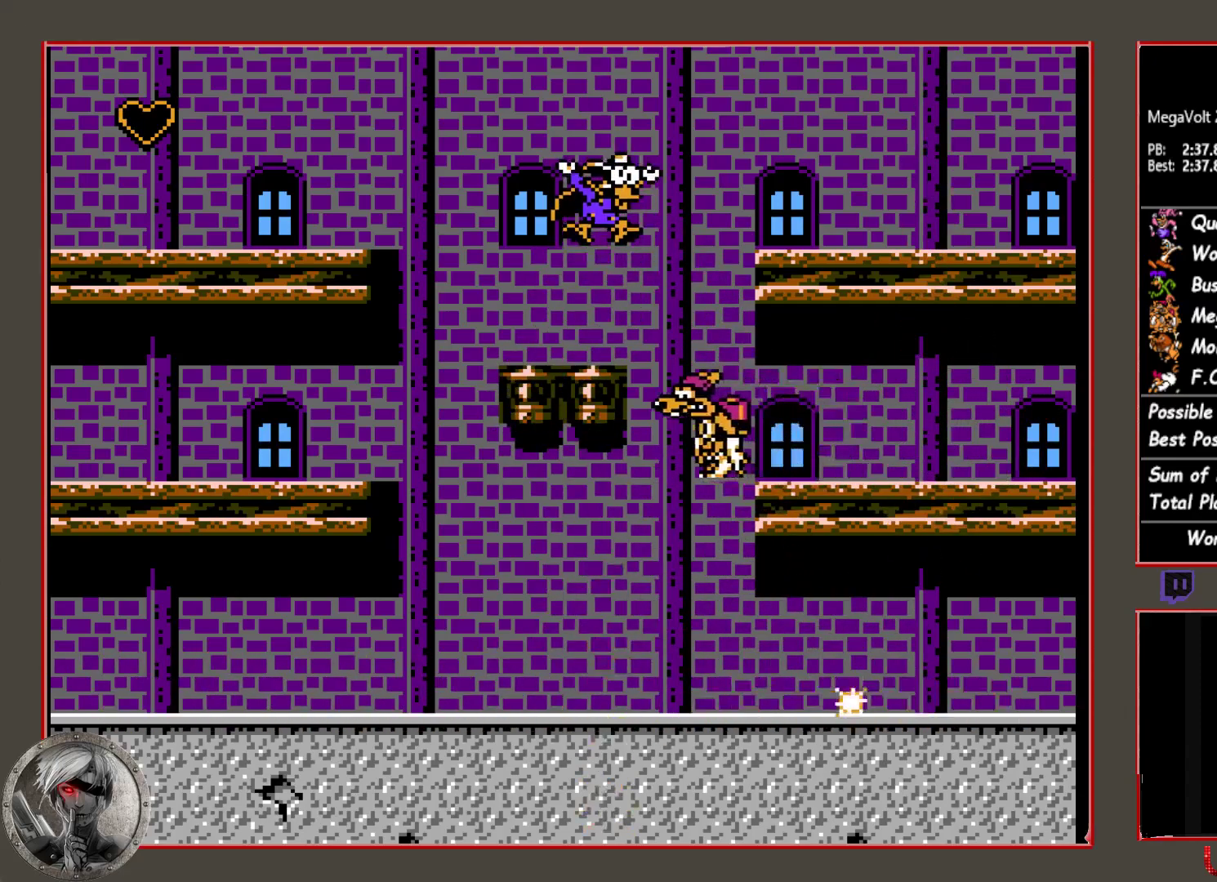
{"buttons": [], "button_events": []}
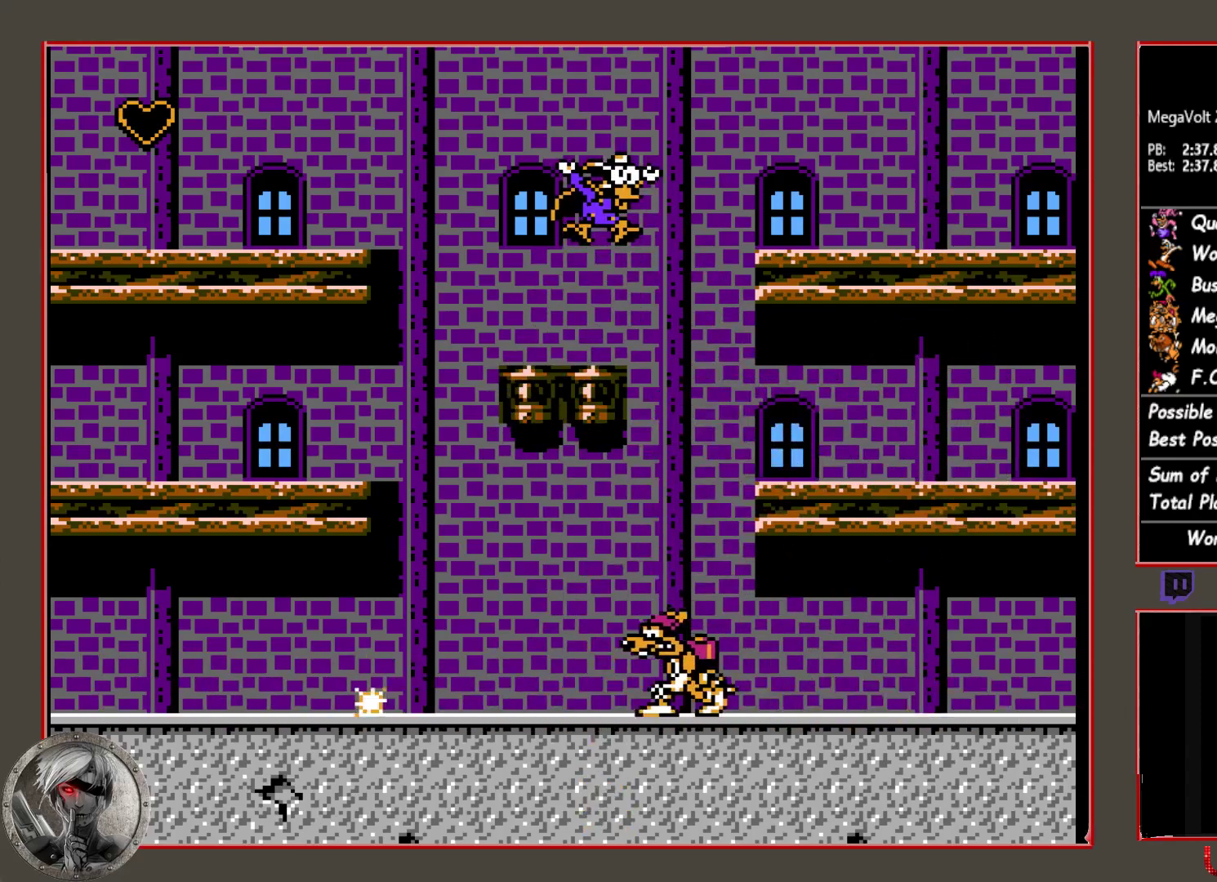
{"buttons": [], "button_events": []}
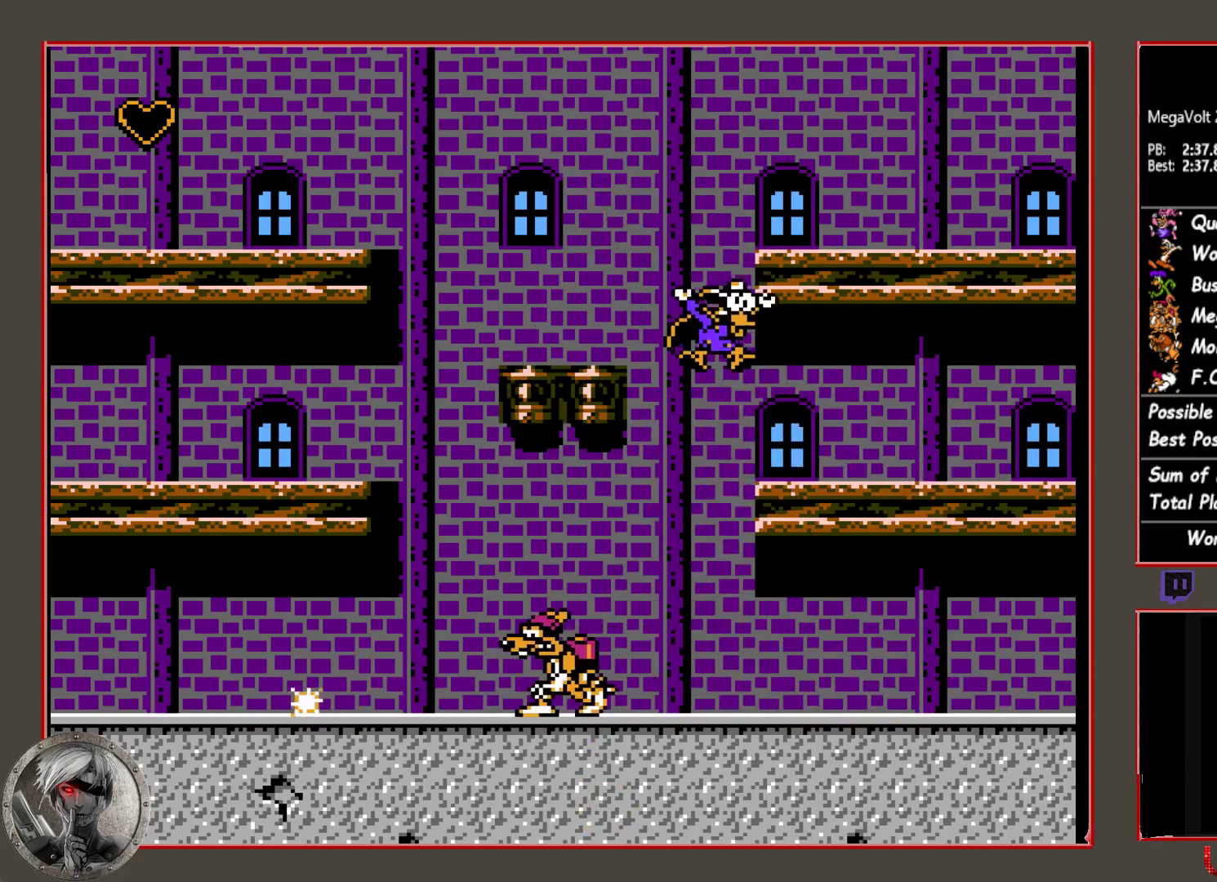
{"buttons": [], "button_events": []}
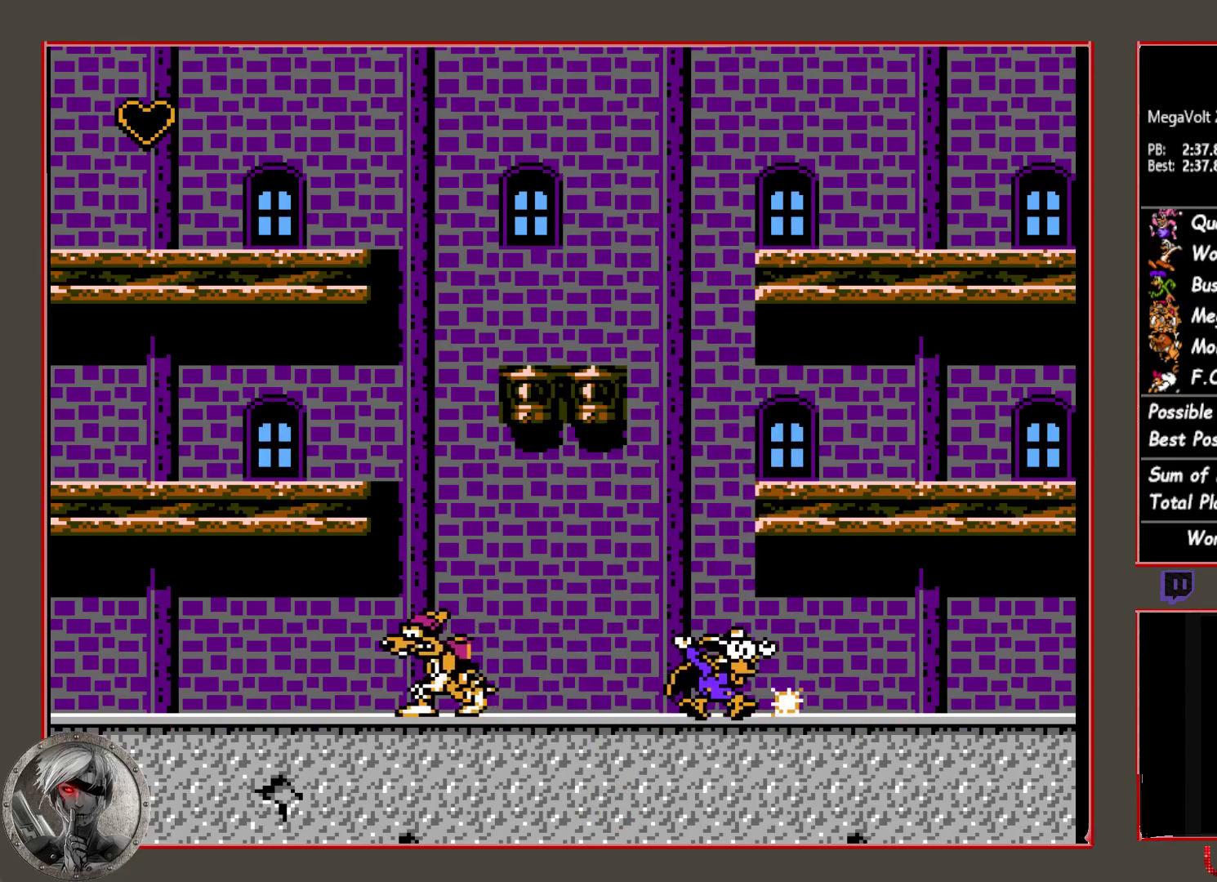
{"buttons": [], "button_events": [[217, "SQUARE", "down"], [300, "SQUARE", "up"]]}
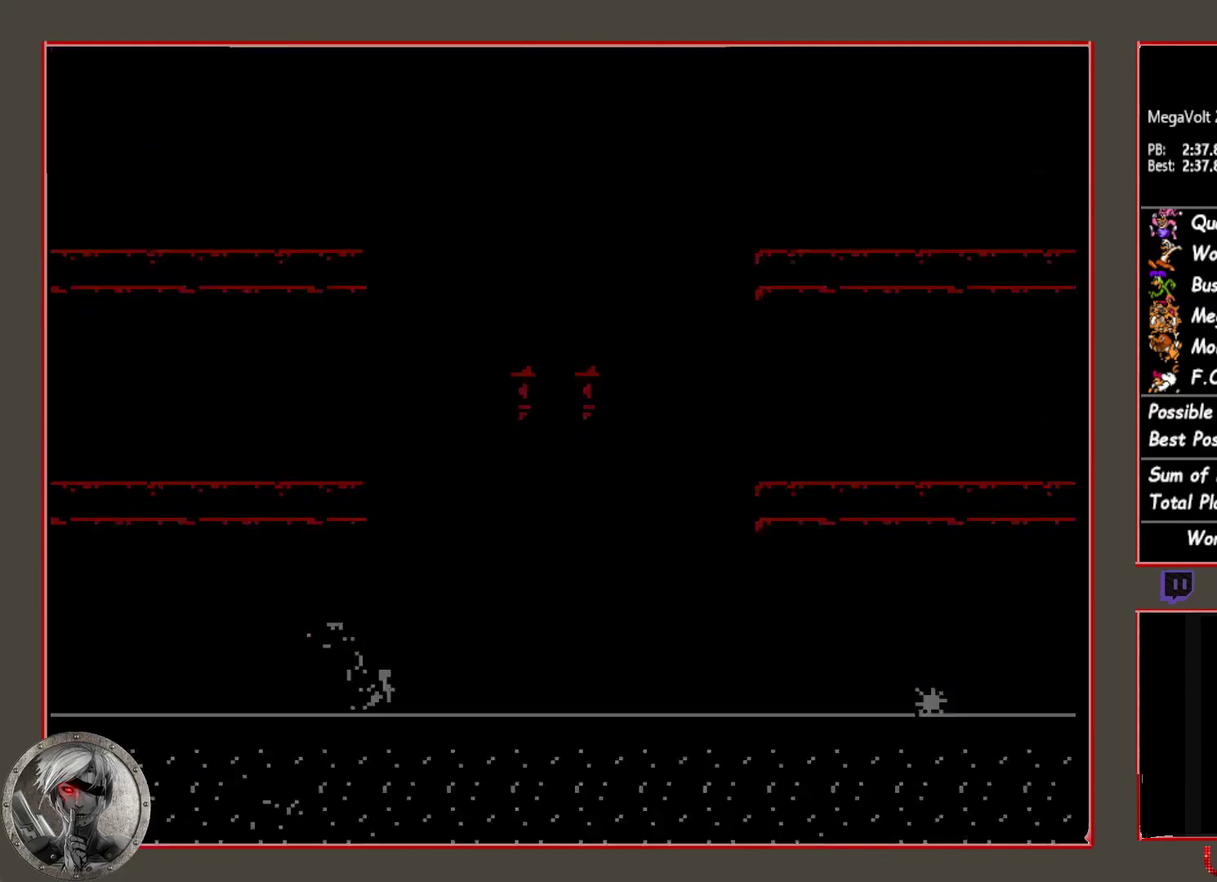
{"buttons": ["DPAD_RIGHT"], "button_events": [[417, "DPAD_RIGHT", "down"]]}
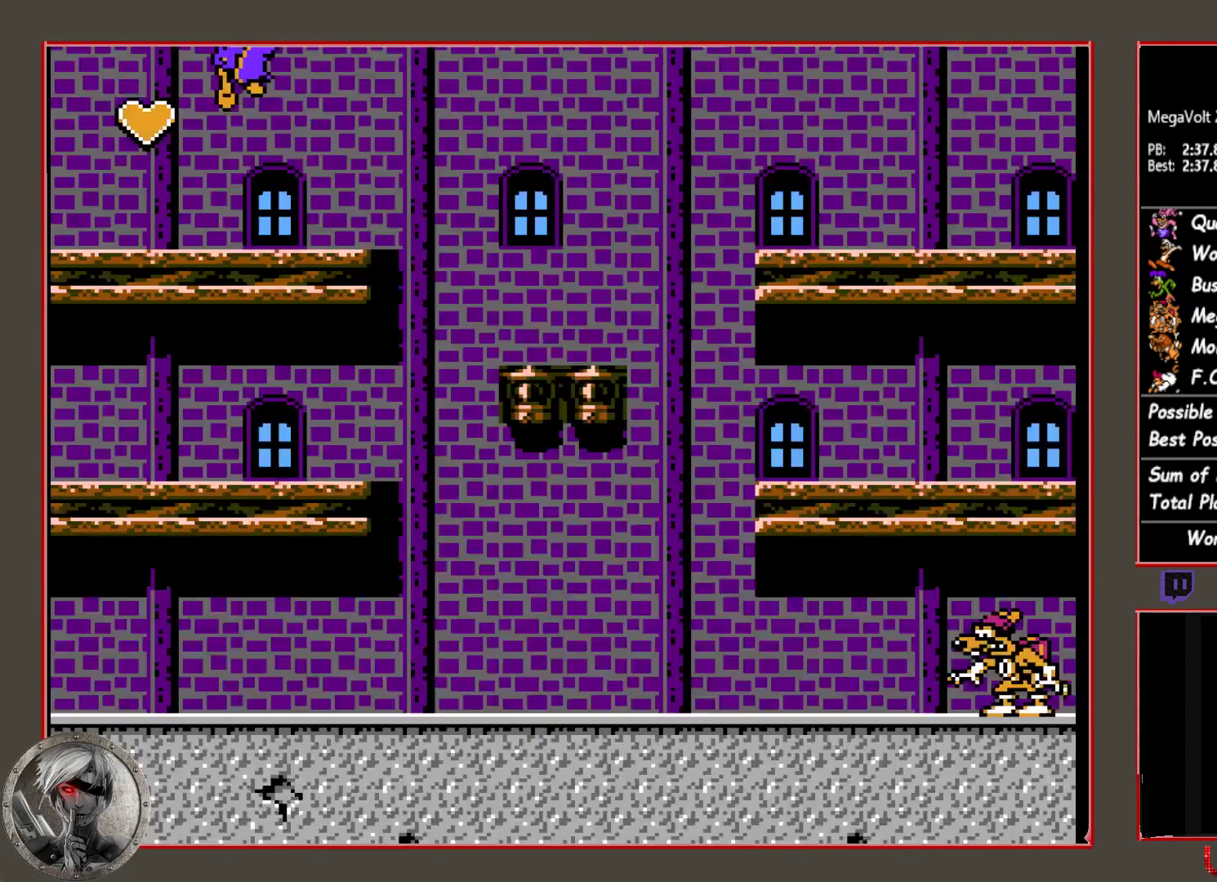
{"buttons": ["DPAD_RIGHT"], "button_events": []}
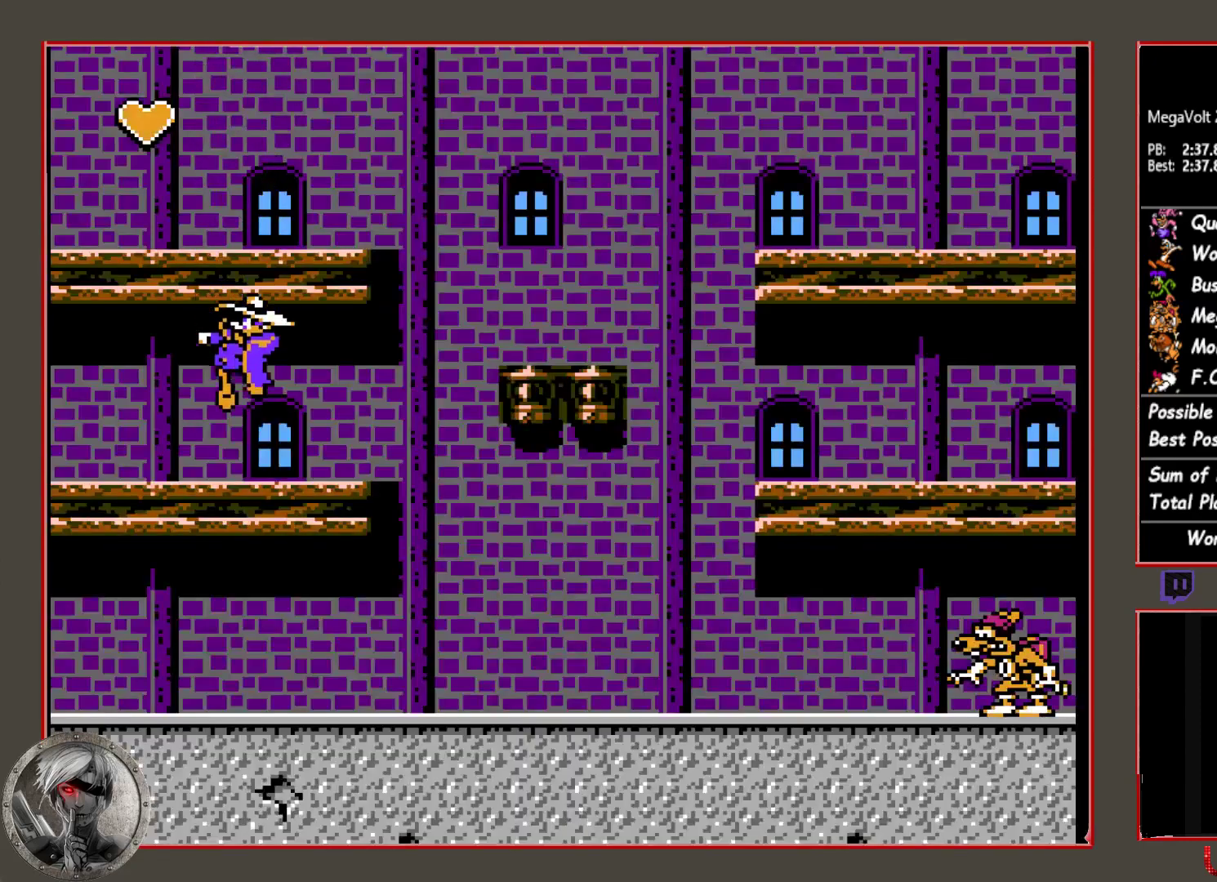
{"buttons": ["DPAD_RIGHT"], "button_events": []}
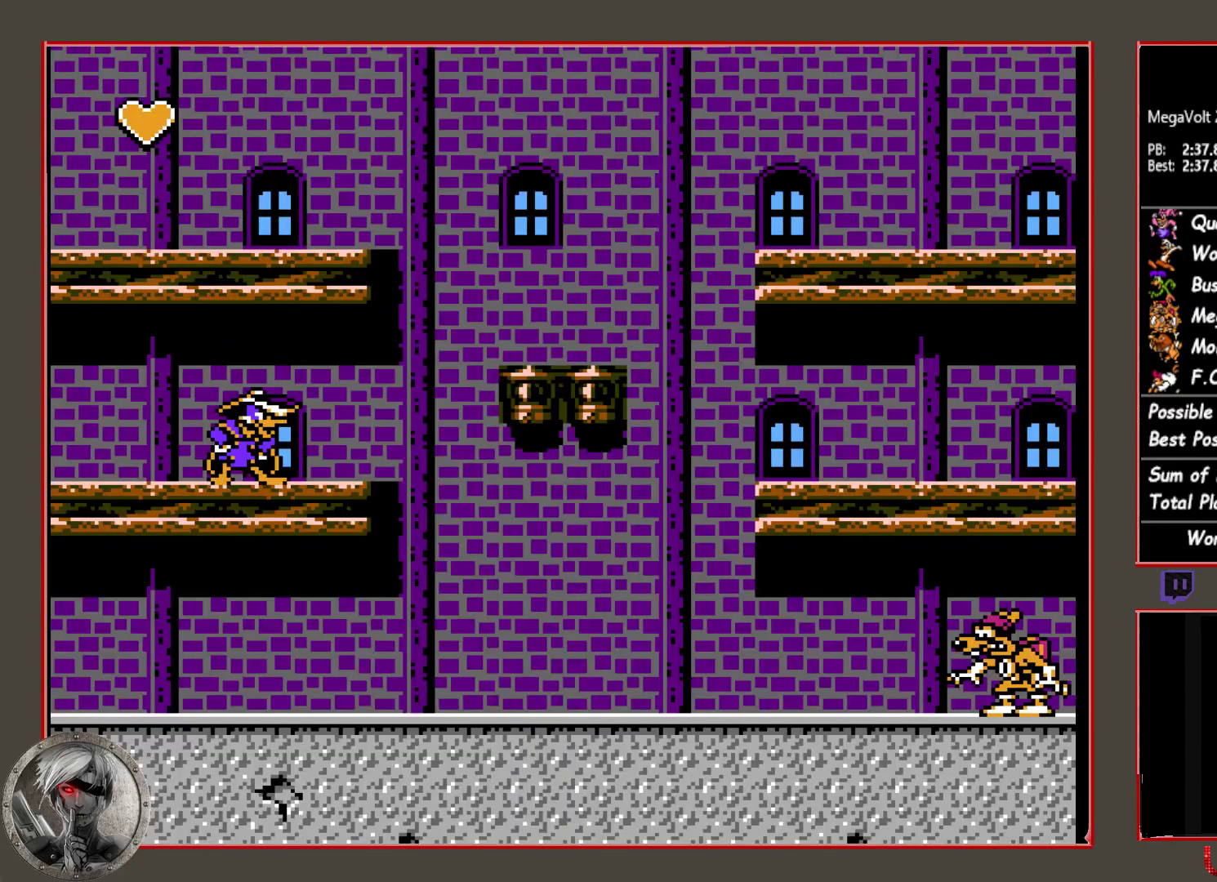
{"buttons": ["DPAD_RIGHT"], "button_events": []}
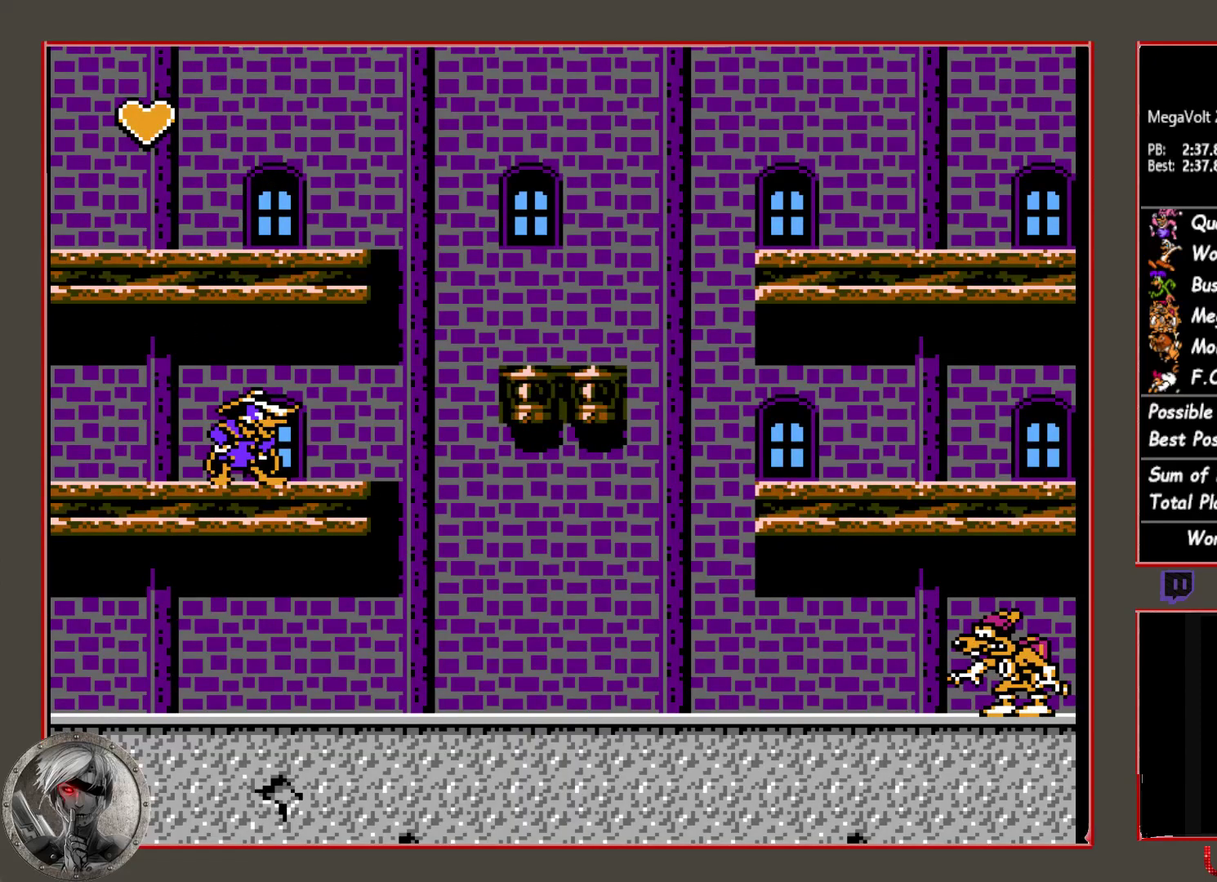
{"buttons": ["DPAD_RIGHT"], "button_events": []}
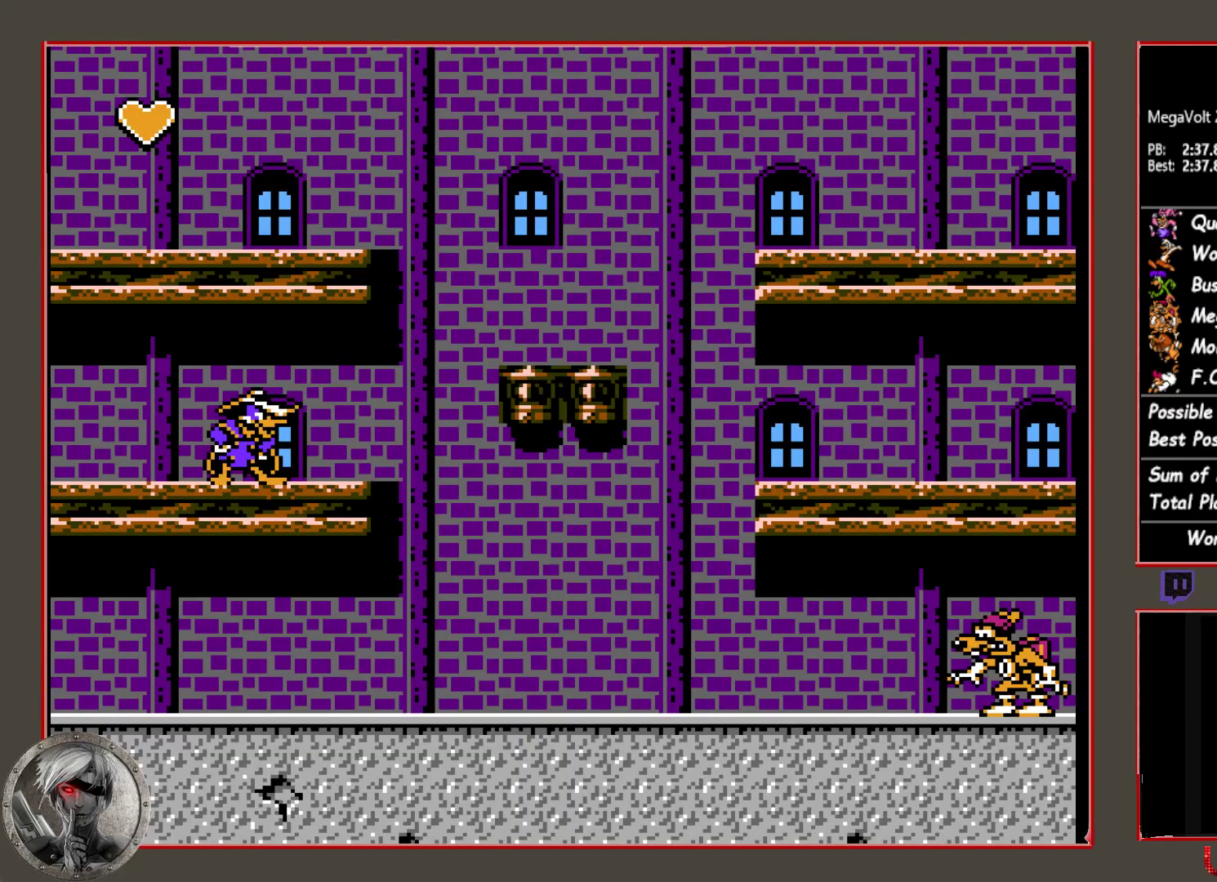
{"buttons": [], "button_events": [[117, "CROSS", "down"], [150, "DPAD_RIGHT", "up"], [183, "CROSS", "up"], [300, "CROSS", "down"], [400, "CROSS", "up"]]}
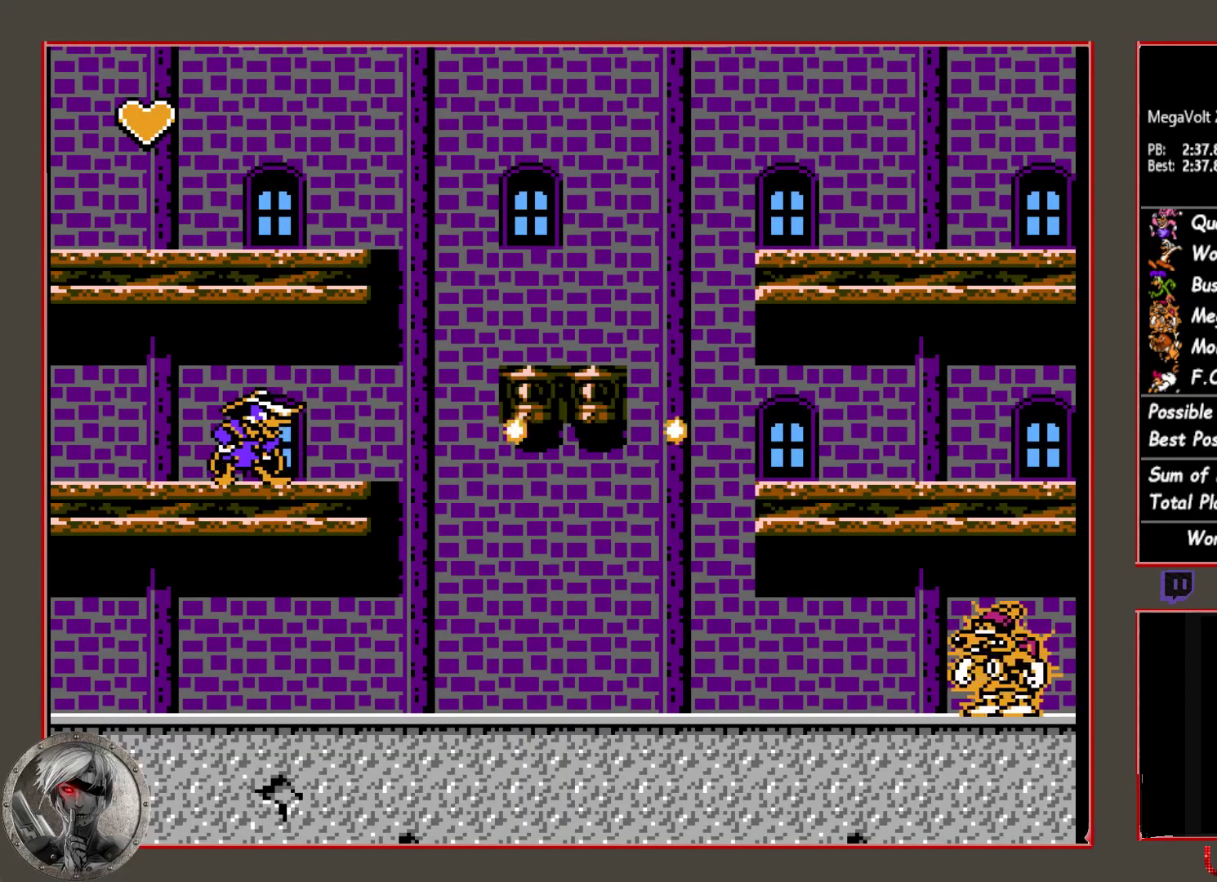
{"buttons": [], "button_events": [[50, "CROSS", "down"], [150, "CROSS", "up"], [283, "DPAD_RIGHT", "down"], [500, "DPAD_RIGHT", "up"]]}
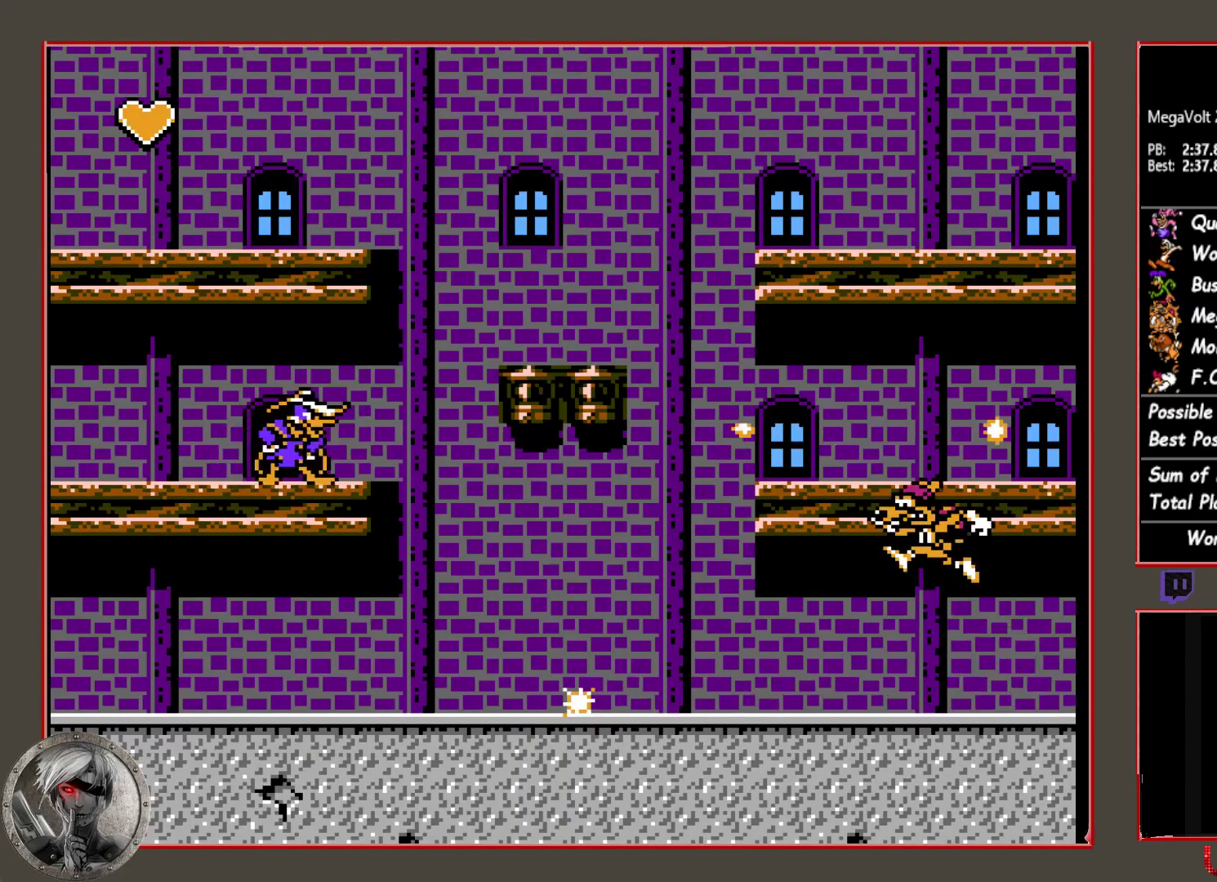
{"buttons": [], "button_events": [[67, "CROSS", "down"], [183, "CROSS", "up"], [317, "CROSS", "down"], [400, "CROSS", "up"]]}
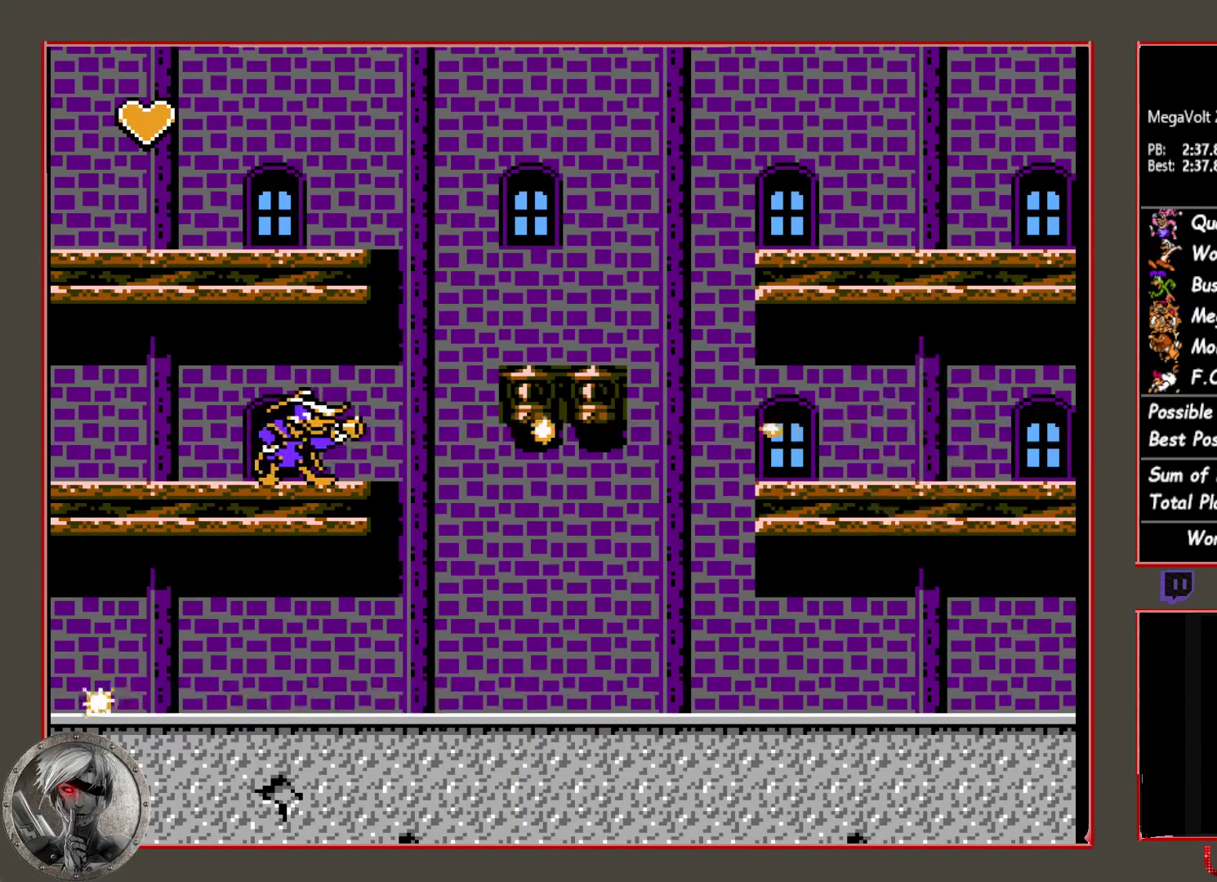
{"buttons": ["CROSS"], "button_events": [[33, "CROSS", "down"], [150, "CROSS", "up"], [267, "CROSS", "down"], [367, "CROSS", "up"], [500, "CROSS", "down"]]}